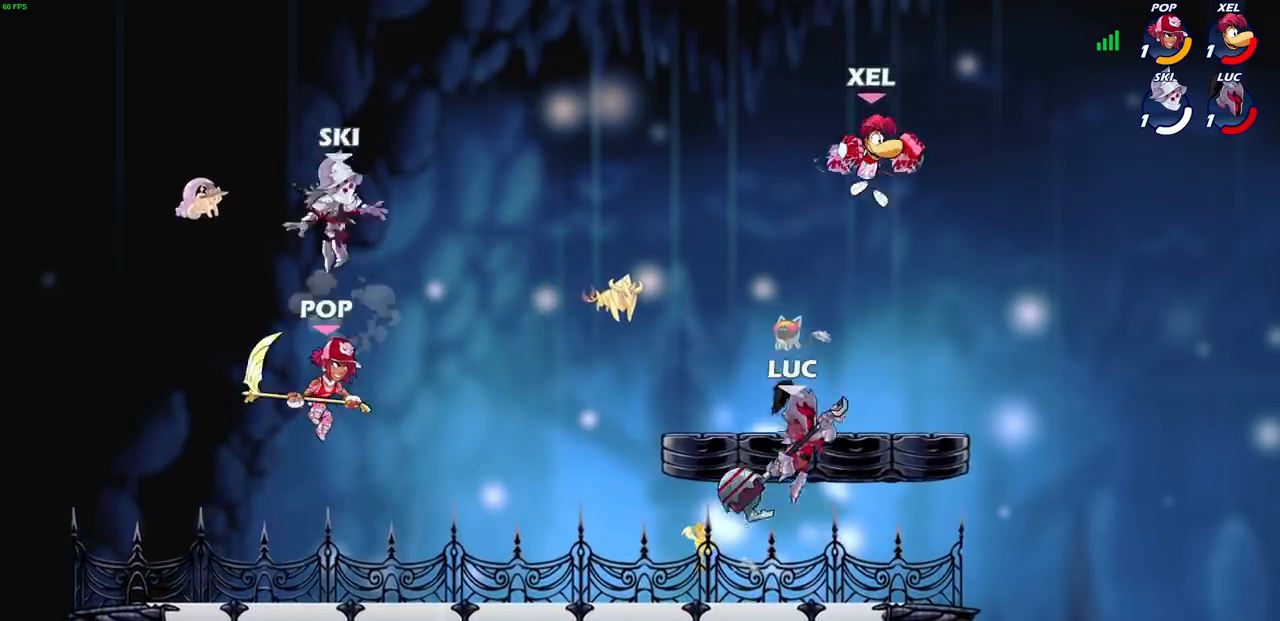
Gameplay with a controller (PlayStation layout); each line is a JSON object with the inputs held at the frame after it. "events" lists button and stick changes between this image and that frame as [ms after this image, input, new state], when the widget could be followed in between. Not read: L3 R1 R3.
{"buttons": [], "left_stick": "up-right", "right_stick": "center", "events": [[67, "CROSS", "down"], [67, "SQUARE", "down"], [100, "right_stick", "down-left"], [134, "CROSS", "up"], [134, "SQUARE", "up"], [167, "right_stick", "center"]]}
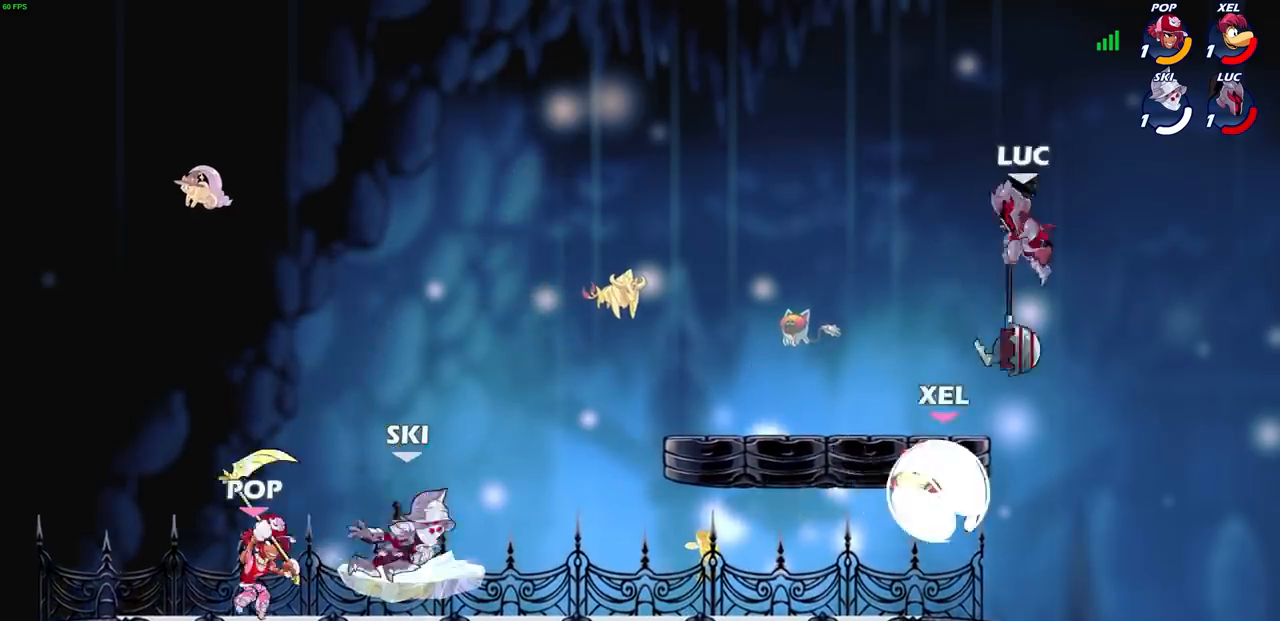
{"buttons": [], "left_stick": "left", "right_stick": "center", "events": [[200, "left_stick", "left"], [267, "SQUARE", "down"], [333, "SQUARE", "up"]]}
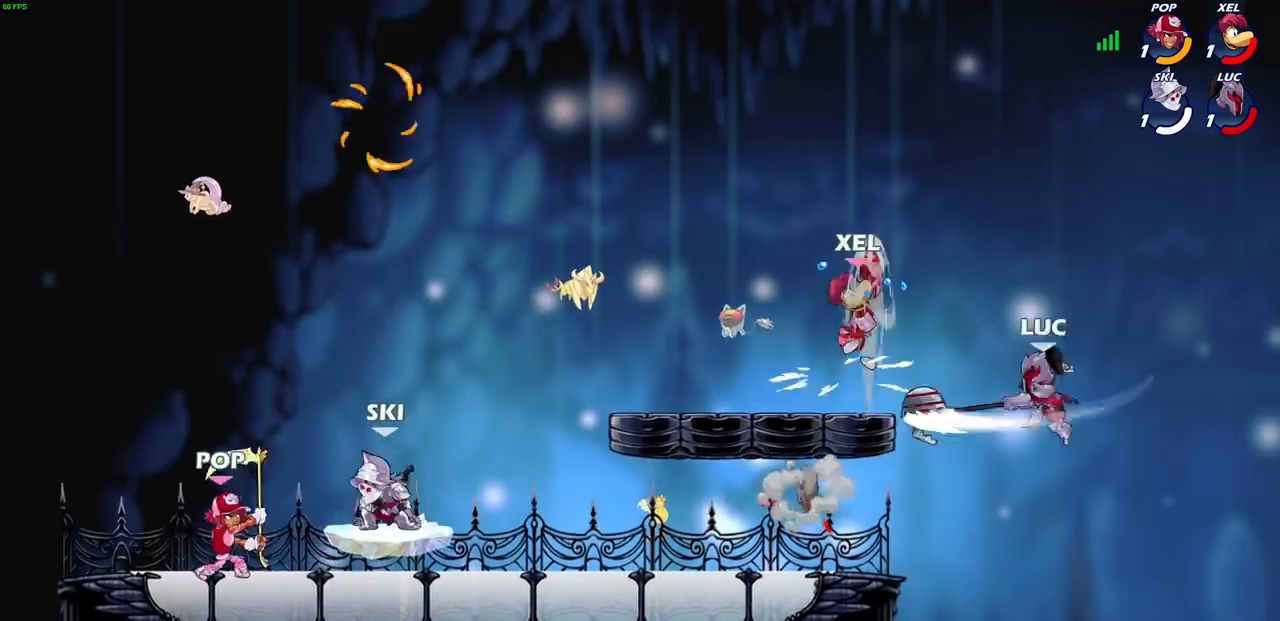
{"buttons": [], "left_stick": "up", "right_stick": "center", "events": [[501, "left_stick", "up"]]}
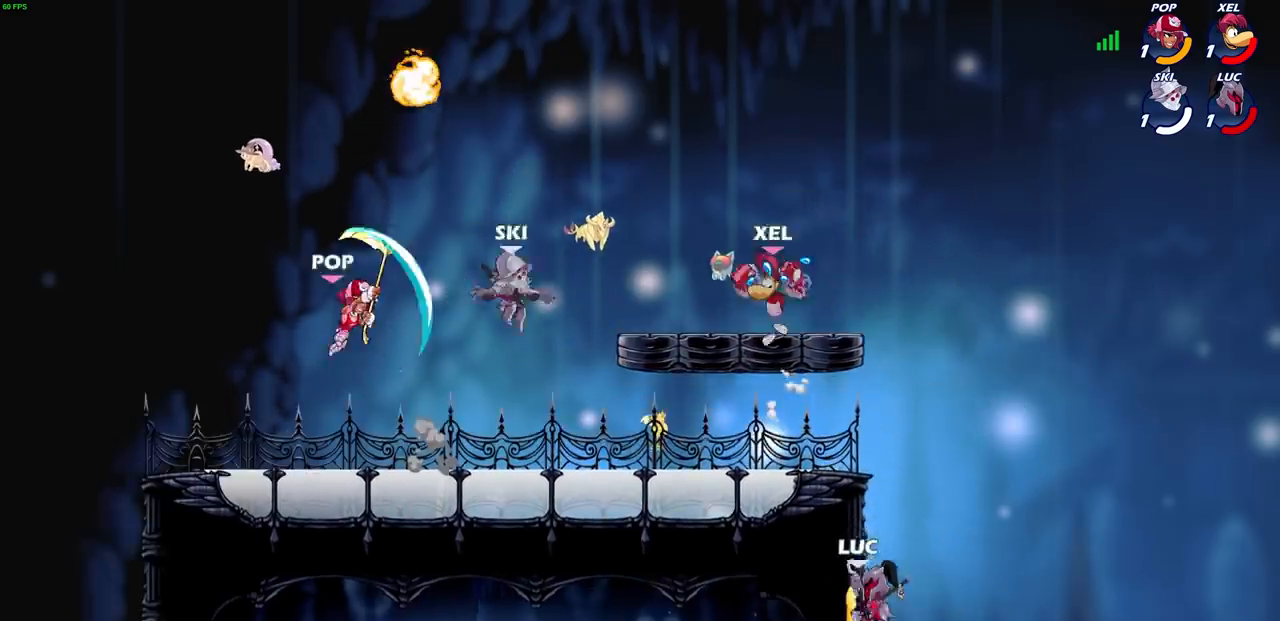
{"buttons": [], "left_stick": "center", "right_stick": "center", "events": [[66, "CROSS", "down"], [100, "left_stick", "up-left"], [166, "CROSS", "up"], [233, "R2", "down"], [233, "left_stick", "center"], [267, "CIRCLE", "down"], [333, "CIRCLE", "up"], [367, "R2", "up"]]}
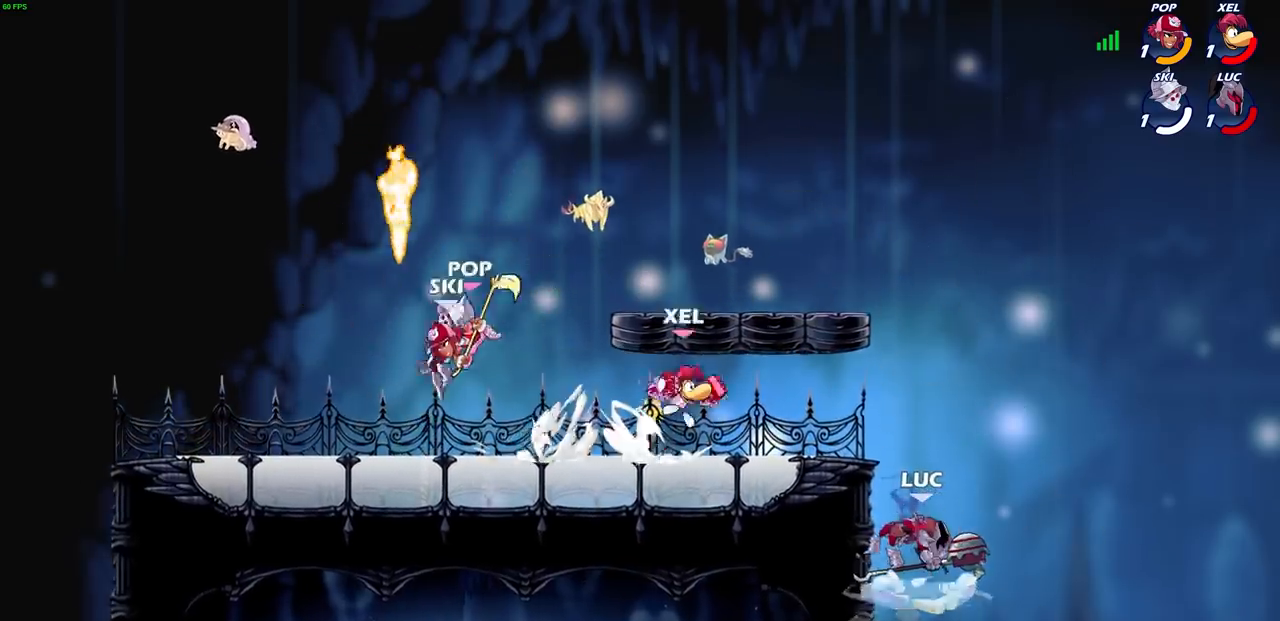
{"buttons": [], "left_stick": "center", "right_stick": "center", "events": []}
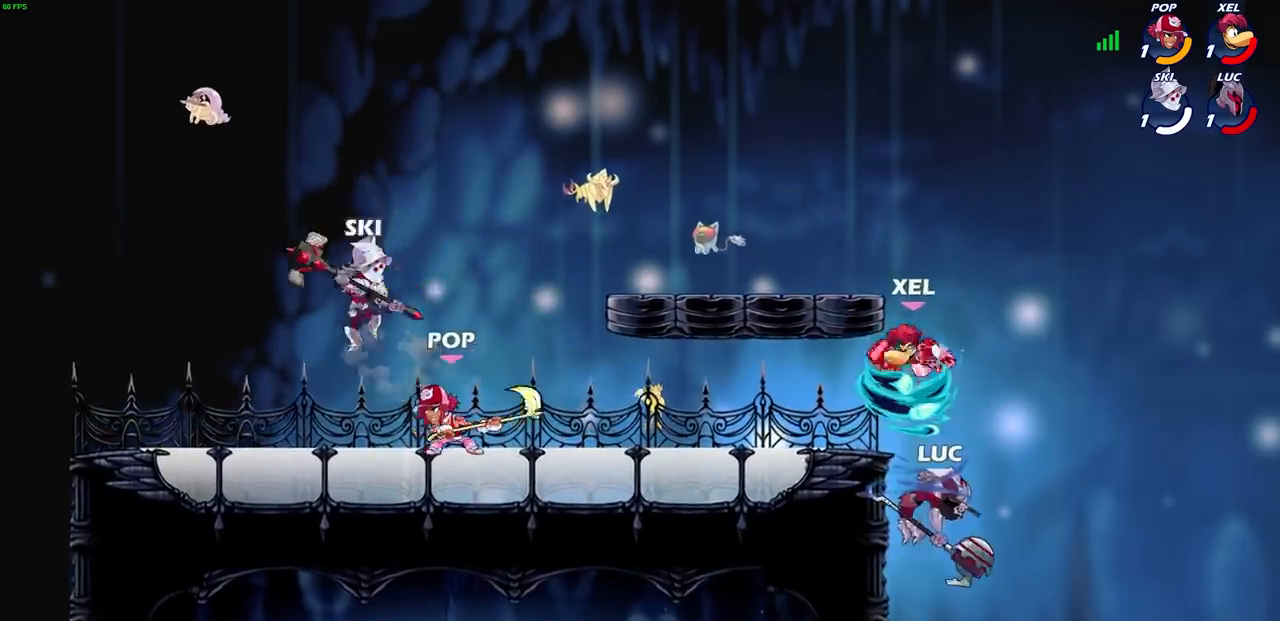
{"buttons": ["R2"], "left_stick": "up", "right_stick": "center", "events": [[166, "left_stick", "up"], [500, "R2", "down"]]}
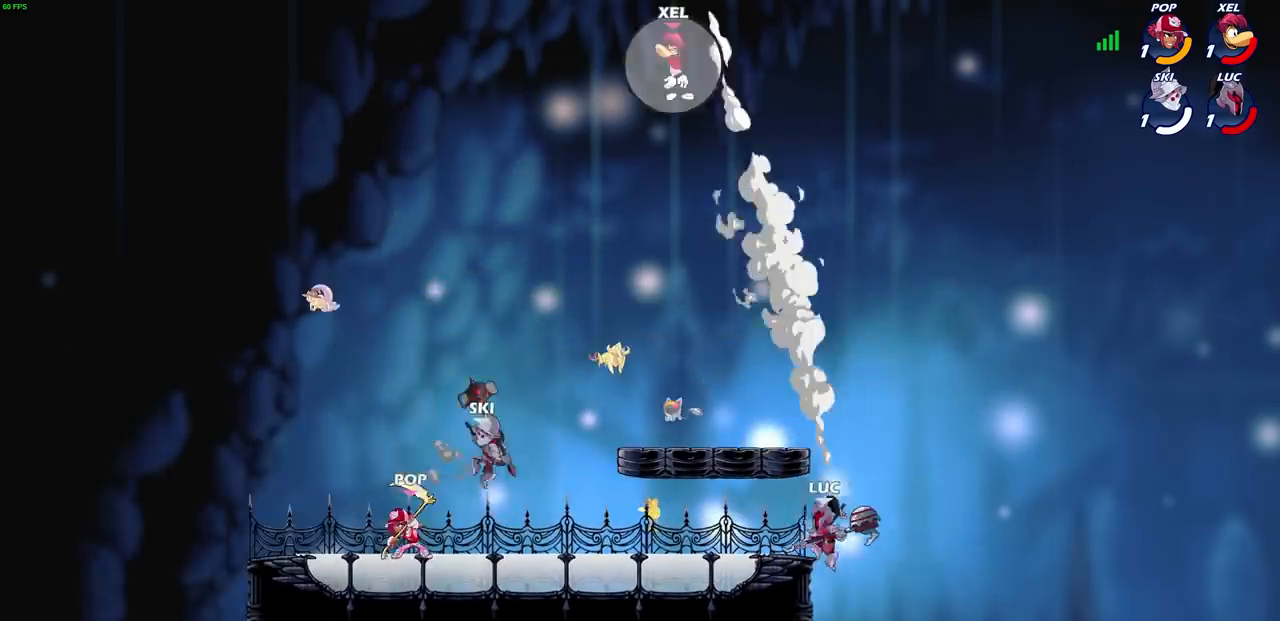
{"buttons": [], "left_stick": "up-left", "right_stick": "center", "events": [[400, "left_stick", "up-left"], [434, "R2", "up"]]}
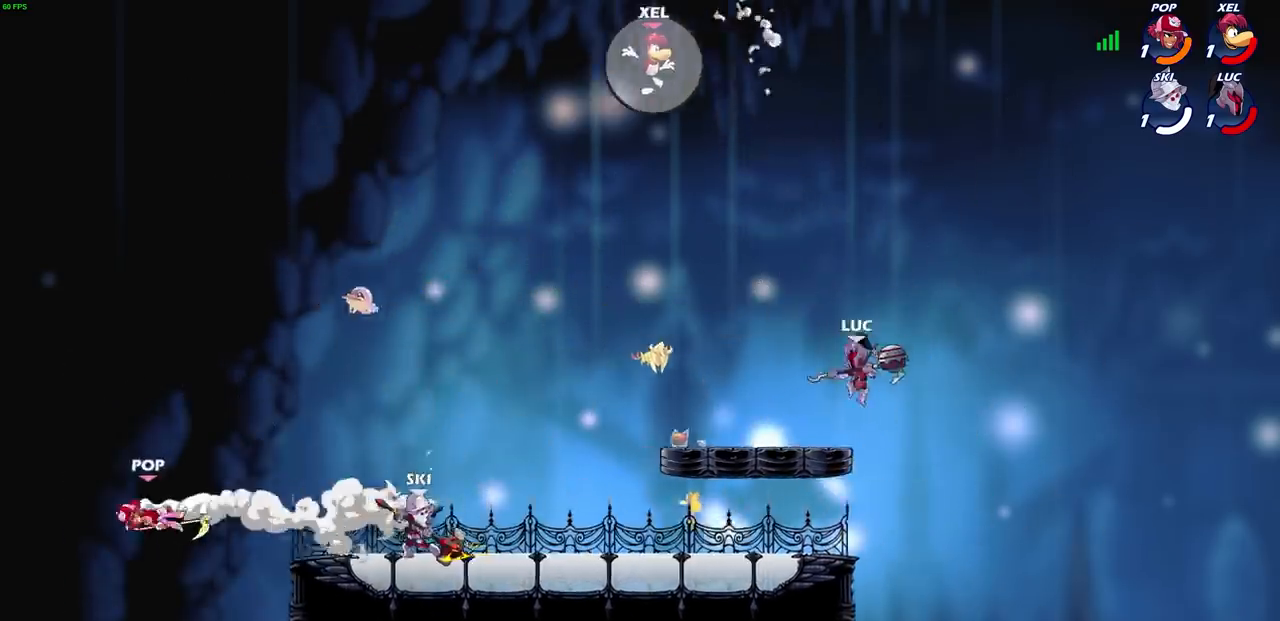
{"buttons": [], "left_stick": "center", "right_stick": "center", "events": [[66, "left_stick", "down-left"], [166, "left_stick", "down-right"], [233, "left_stick", "up-right"], [300, "left_stick", "up-left"], [433, "left_stick", "right"], [500, "left_stick", "center"]]}
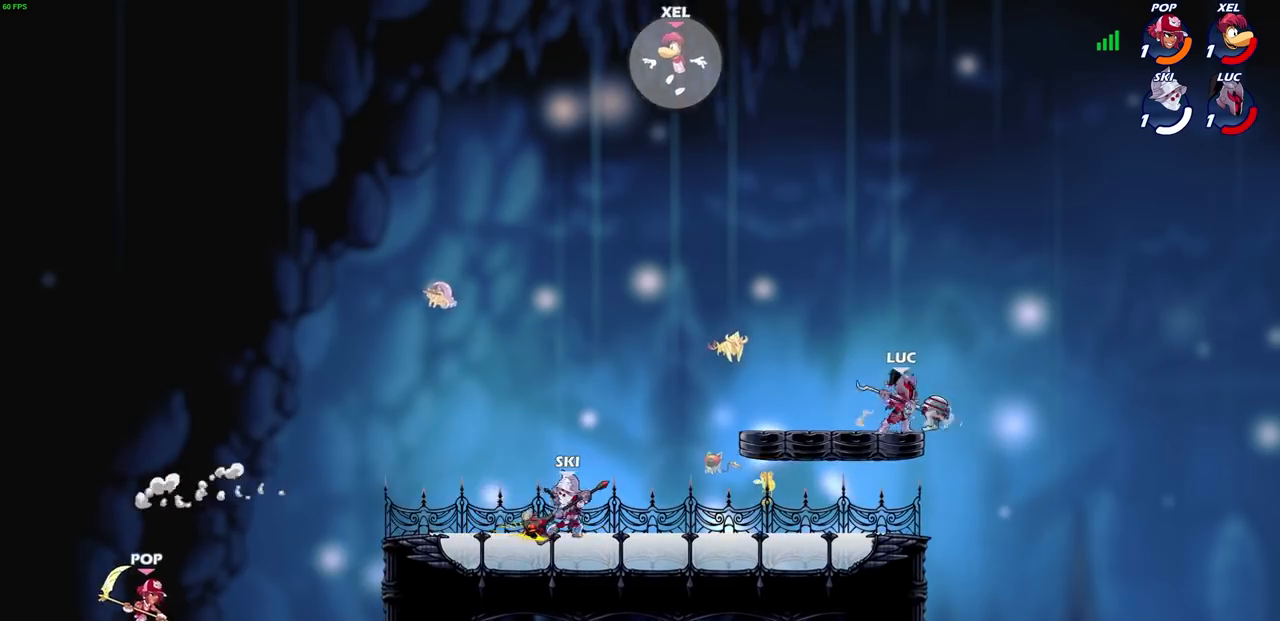
{"buttons": [], "left_stick": "up-left", "right_stick": "center", "events": [[33, "left_stick", "left"], [134, "left_stick", "right"], [200, "left_stick", "left"], [300, "left_stick", "right"], [401, "left_stick", "up-left"]]}
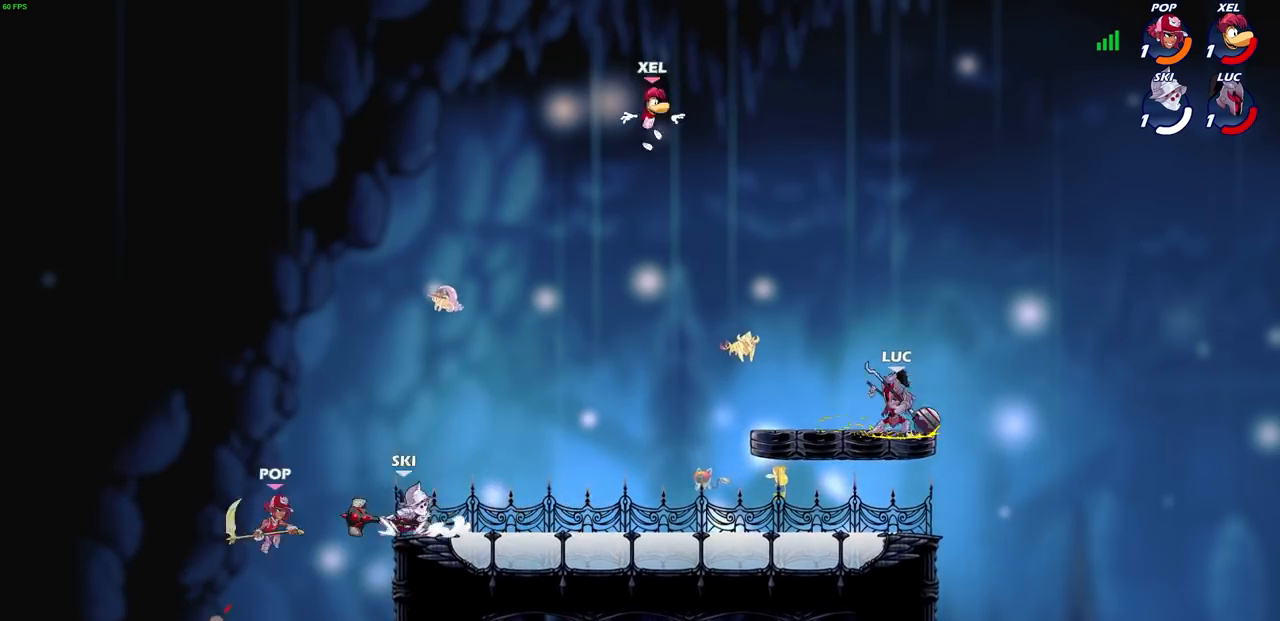
{"buttons": [], "left_stick": "up-left", "right_stick": "center", "events": [[66, "left_stick", "up-right"], [166, "left_stick", "up"], [267, "left_stick", "up-left"], [367, "left_stick", "up-right"], [433, "left_stick", "up-left"]]}
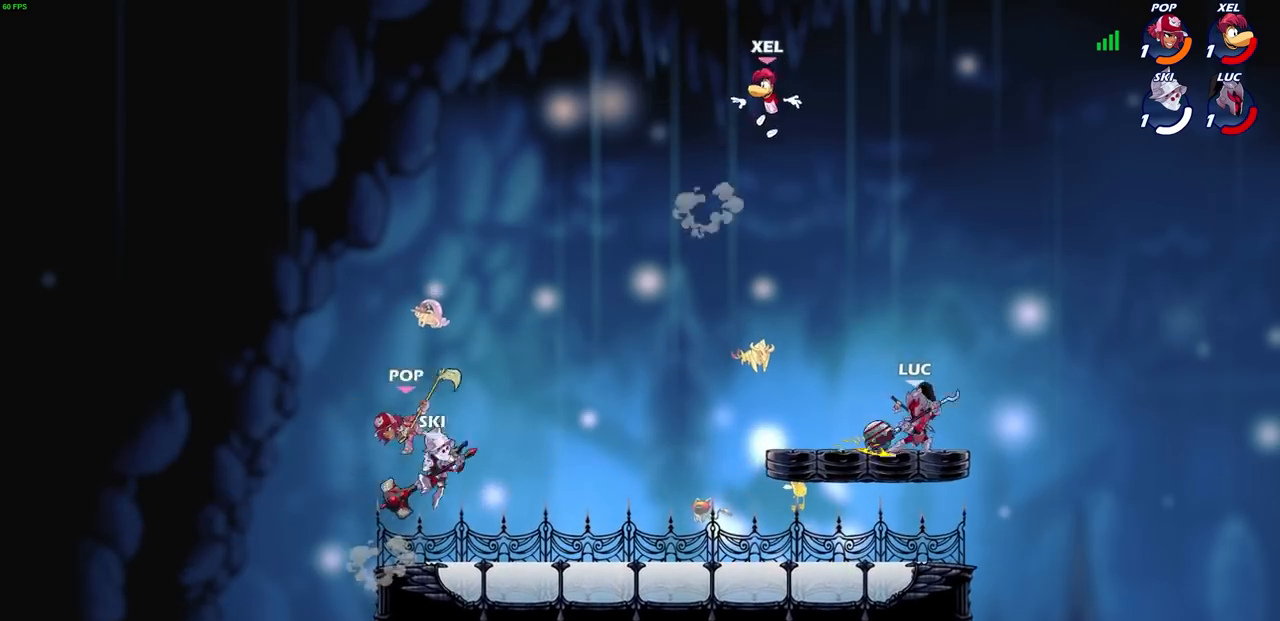
{"buttons": [], "left_stick": "center", "right_stick": "center", "events": [[134, "left_stick", "center"], [401, "left_stick", "up-left"], [501, "left_stick", "center"]]}
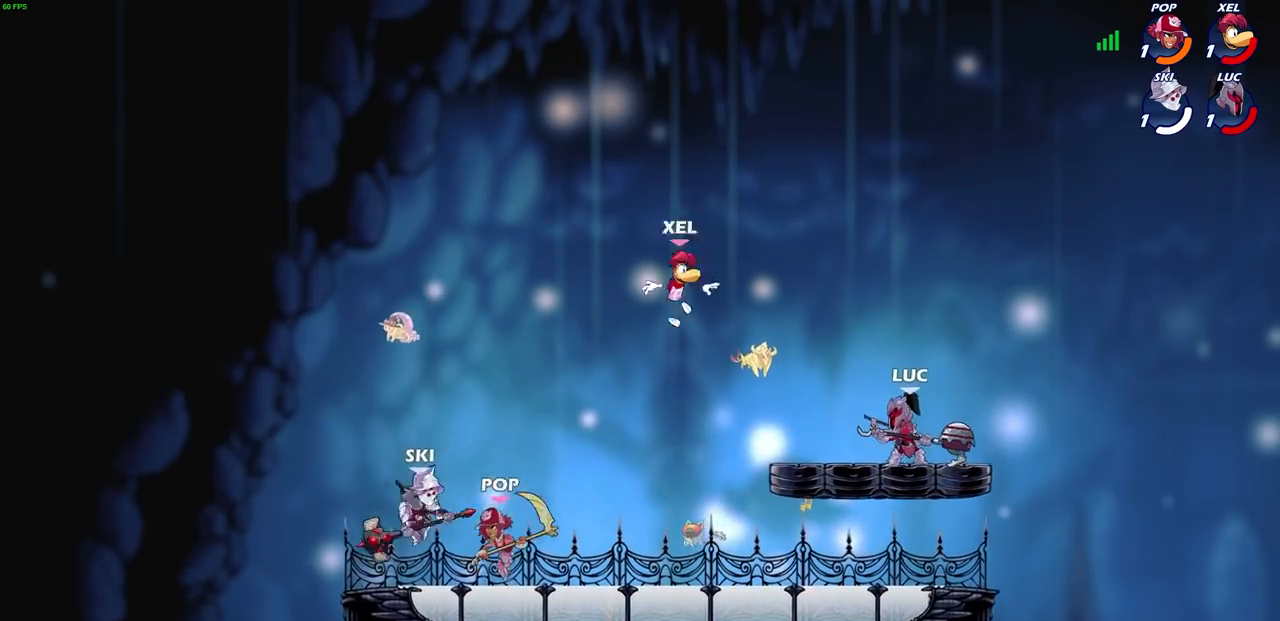
{"buttons": [], "left_stick": "center", "right_stick": "center", "events": [[333, "left_stick", "up-left"], [367, "R2", "down"], [400, "CIRCLE", "down"], [433, "left_stick", "center"], [467, "CIRCLE", "up"], [500, "R2", "up"]]}
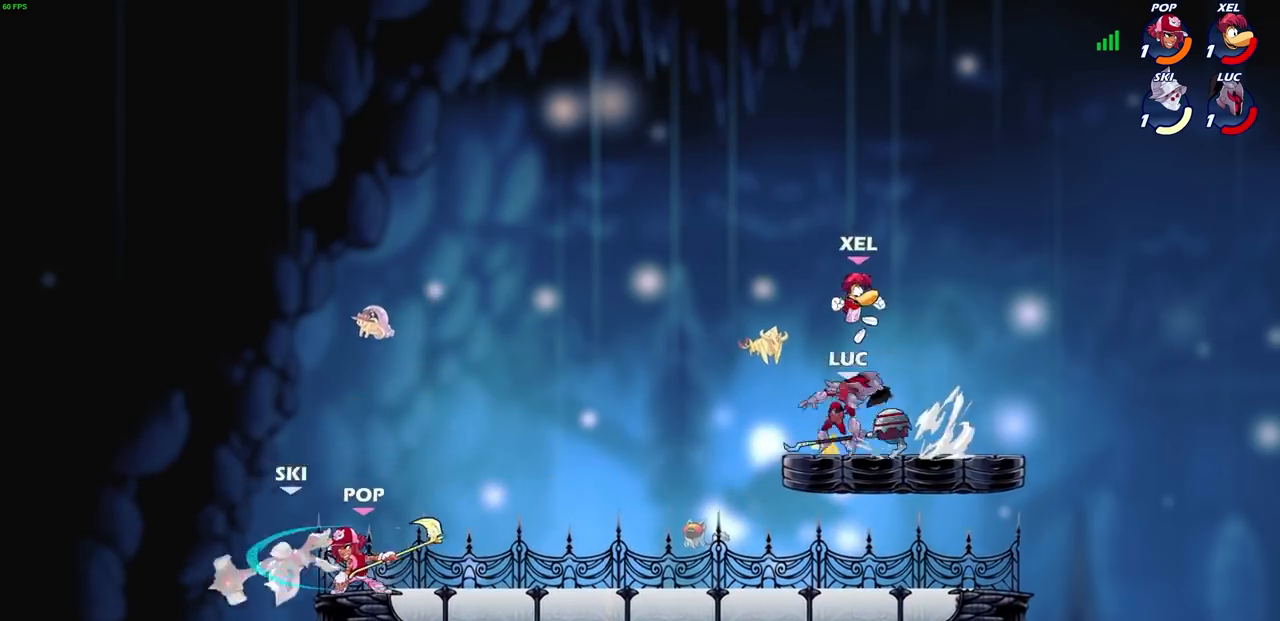
{"buttons": [], "left_stick": "center", "right_stick": "center", "events": []}
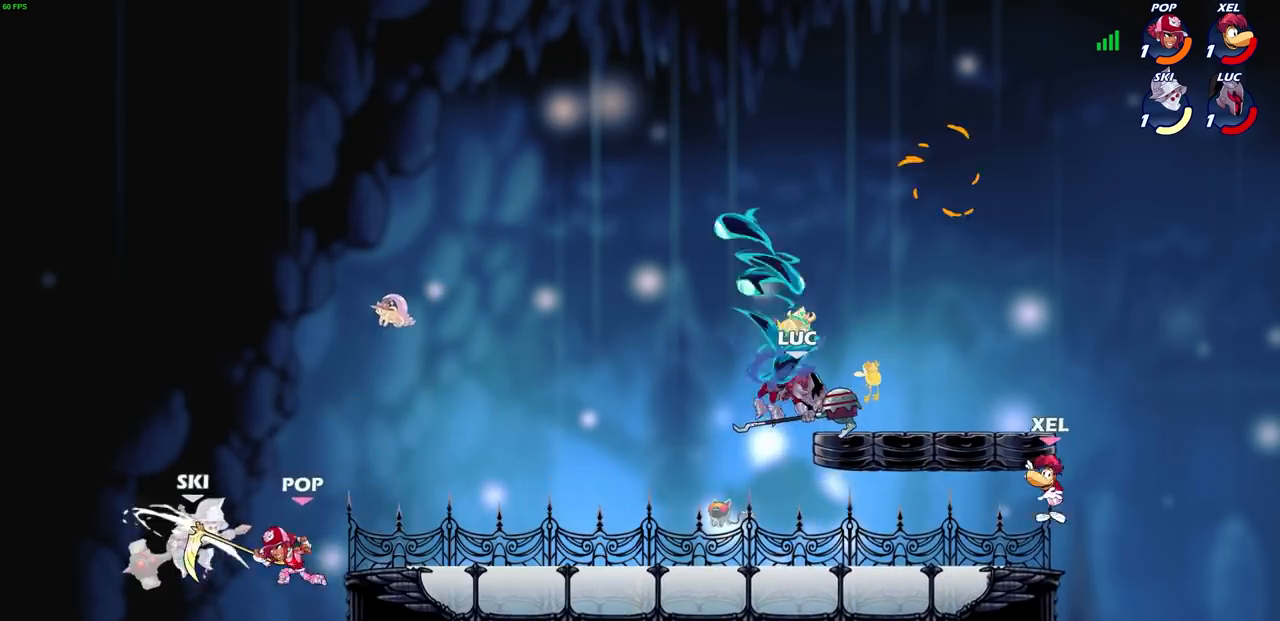
{"buttons": [], "left_stick": "down-left", "right_stick": "center", "events": [[166, "left_stick", "left"], [300, "left_stick", "down-left"]]}
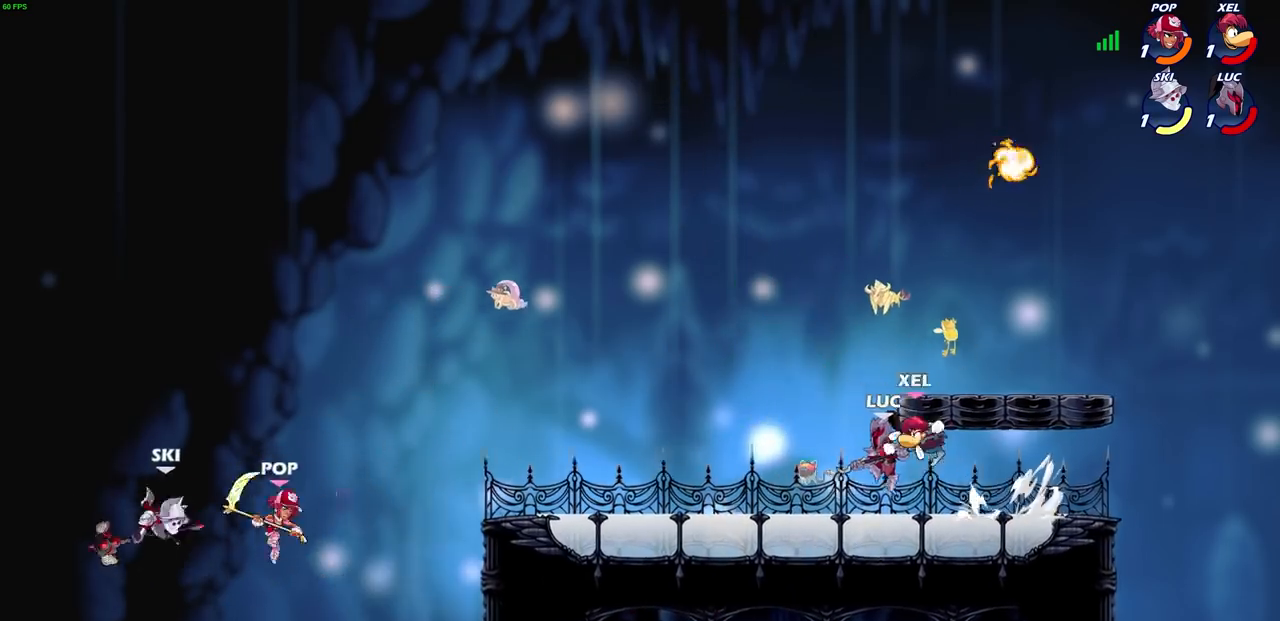
{"buttons": [], "left_stick": "up-right", "right_stick": "center", "events": [[67, "left_stick", "left"], [167, "left_stick", "up-left"], [267, "left_stick", "up-right"]]}
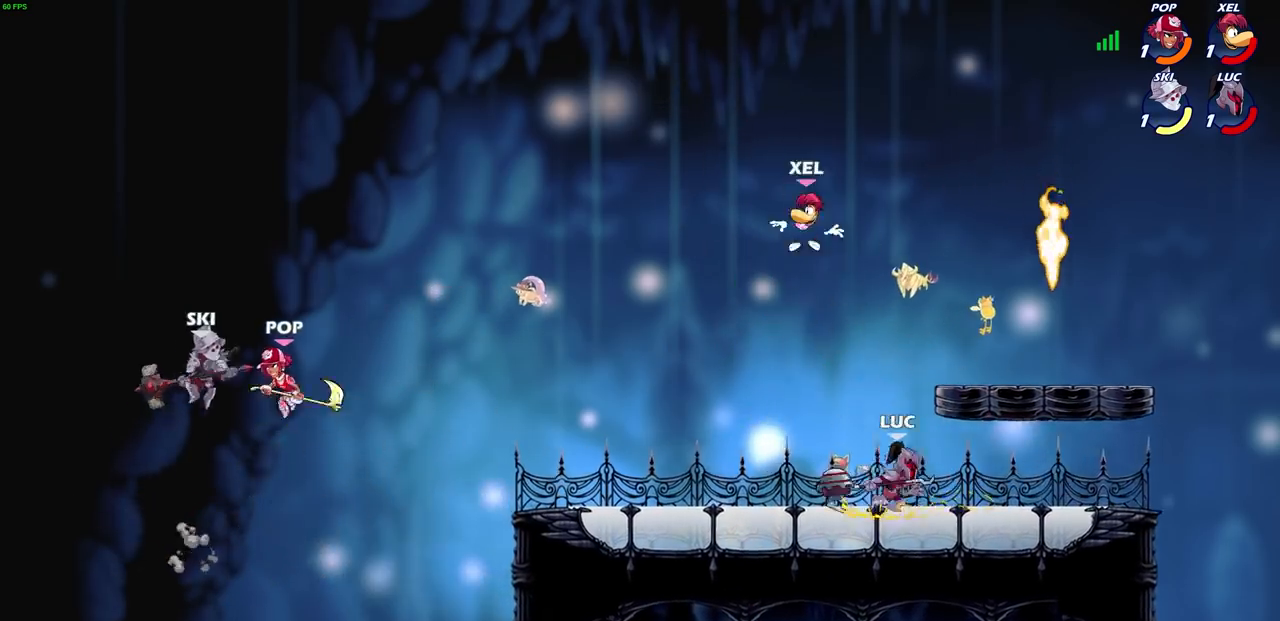
{"buttons": ["CROSS"], "left_stick": "up", "right_stick": "center", "events": [[33, "CROSS", "down"], [133, "CROSS", "up"], [233, "left_stick", "up-left"], [333, "left_stick", "down-left"], [467, "CROSS", "down"], [467, "left_stick", "up"]]}
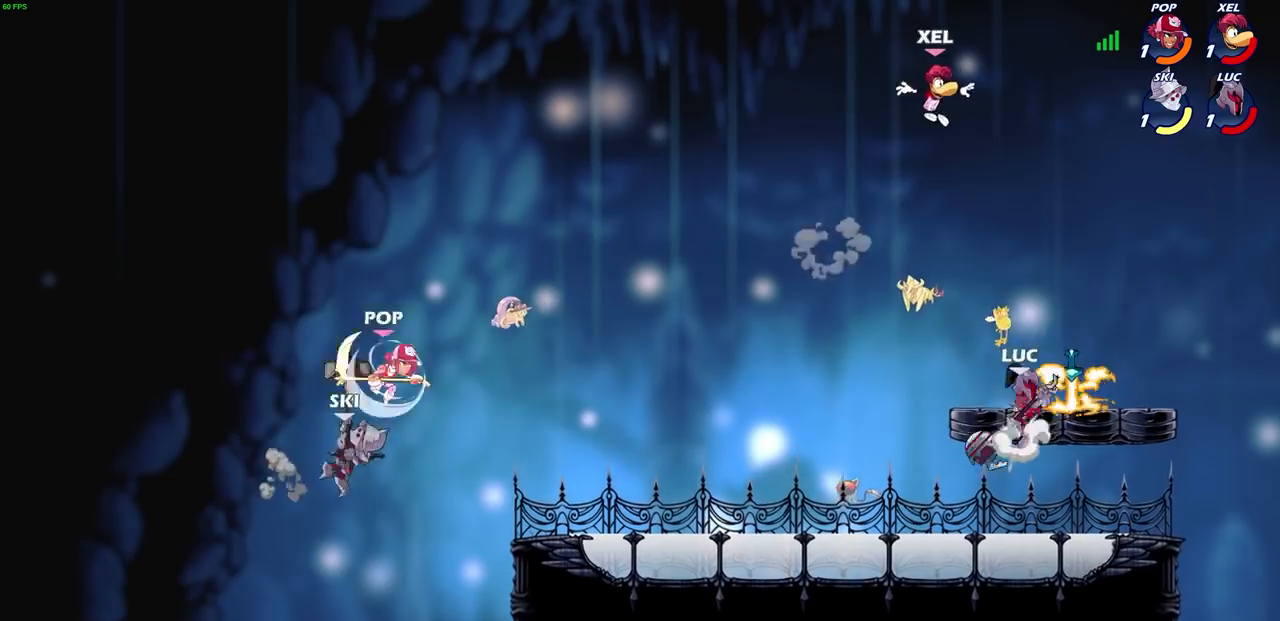
{"buttons": [], "left_stick": "right", "right_stick": "center", "events": [[67, "CROSS", "up"], [67, "SQUARE", "down"], [67, "right_stick", "left"], [134, "SQUARE", "up"], [134, "right_stick", "center"], [200, "left_stick", "up-right"], [401, "left_stick", "right"]]}
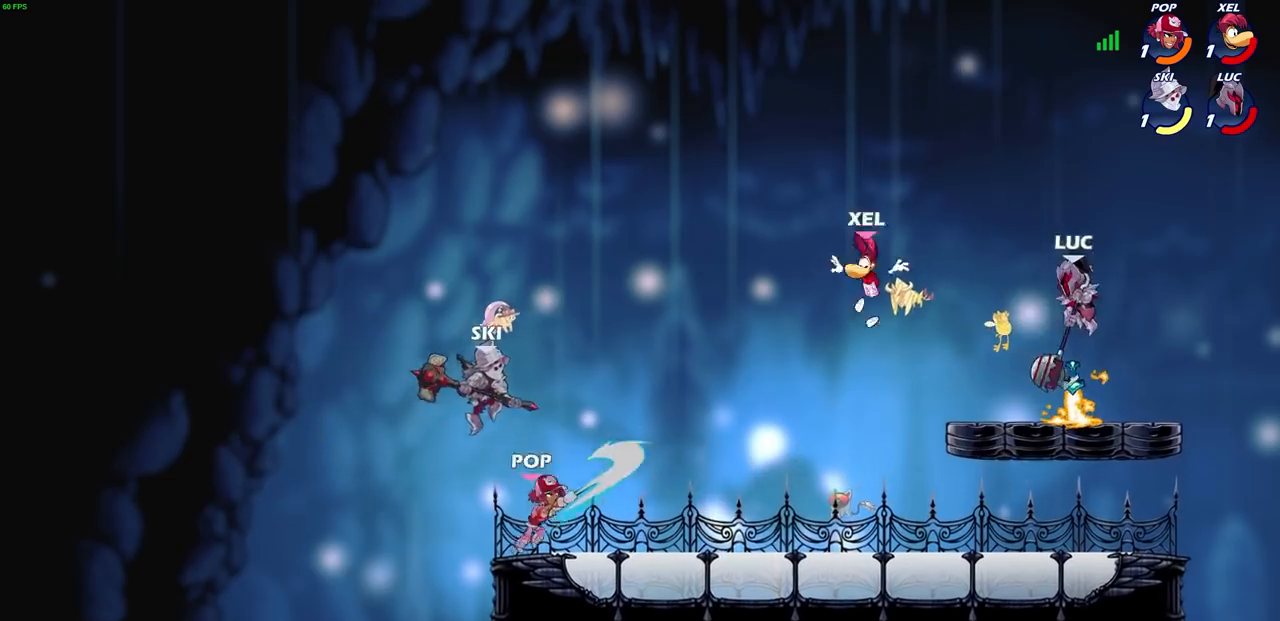
{"buttons": [], "left_stick": "center", "right_stick": "center", "events": [[133, "left_stick", "left"], [200, "SQUARE", "down"], [233, "SQUARE", "up"], [433, "left_stick", "center"]]}
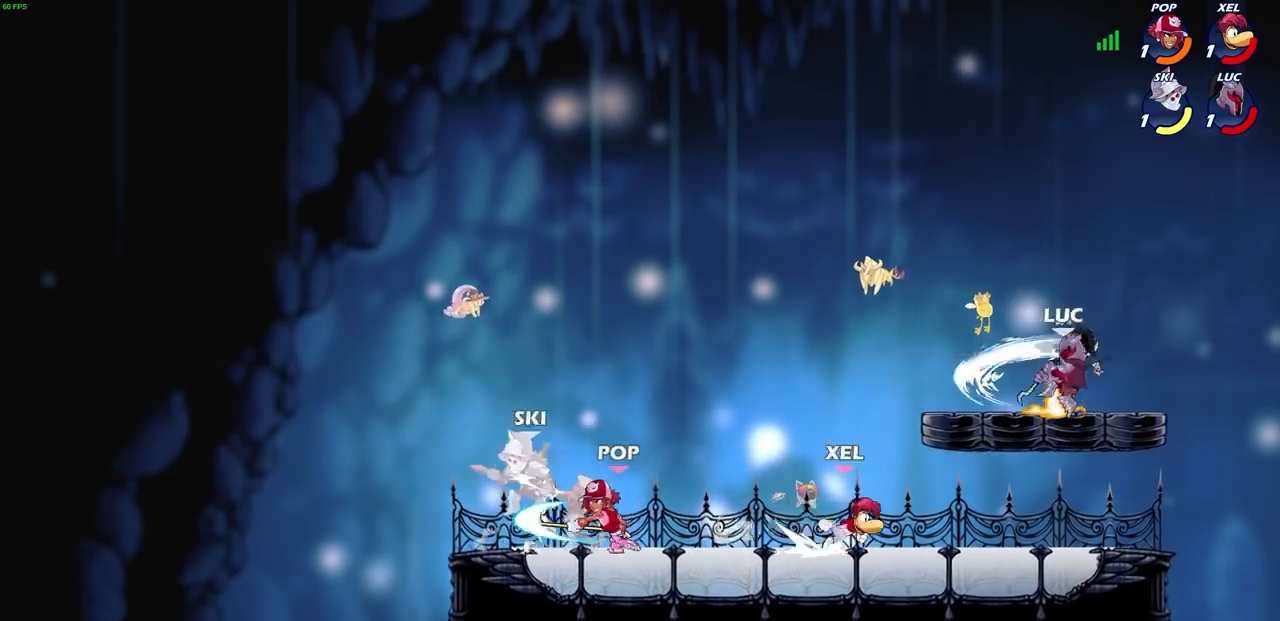
{"buttons": [], "left_stick": "center", "right_stick": "center", "events": [[300, "SQUARE", "down"], [300, "left_stick", "down-left"], [400, "SQUARE", "up"], [434, "left_stick", "center"]]}
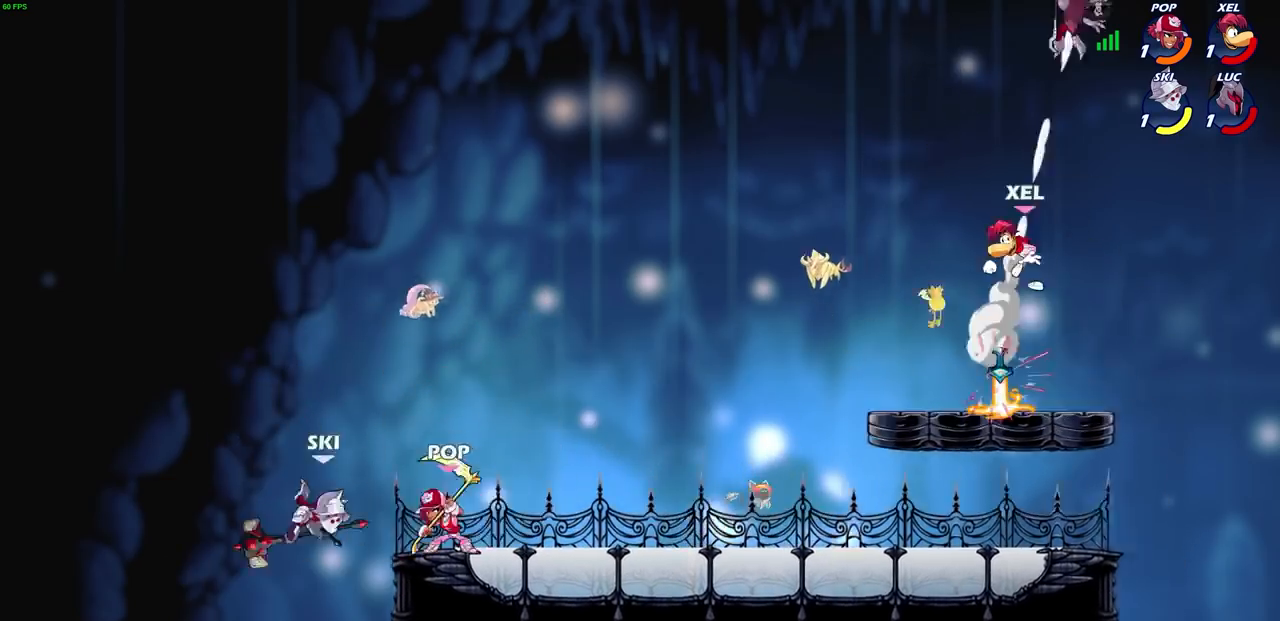
{"buttons": [], "left_stick": "left", "right_stick": "center", "events": [[200, "left_stick", "left"], [233, "R2", "down"], [433, "R2", "up"]]}
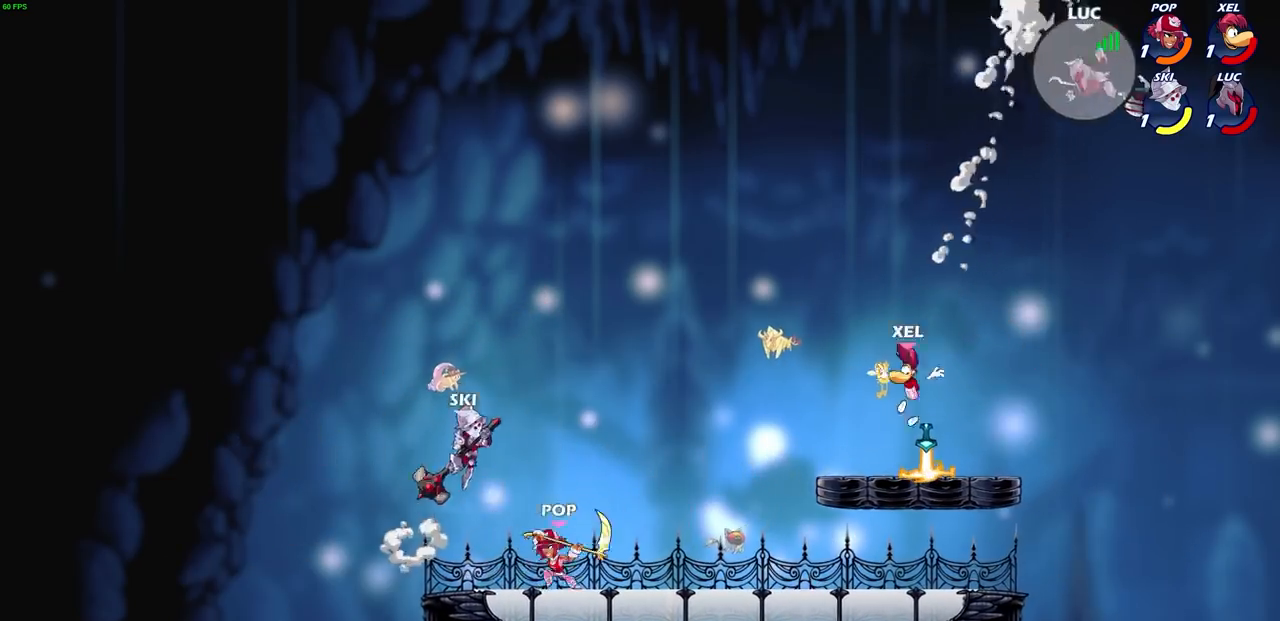
{"buttons": [], "left_stick": "down-left", "right_stick": "center", "events": [[33, "R2", "down"], [234, "R2", "up"], [467, "left_stick", "down-left"]]}
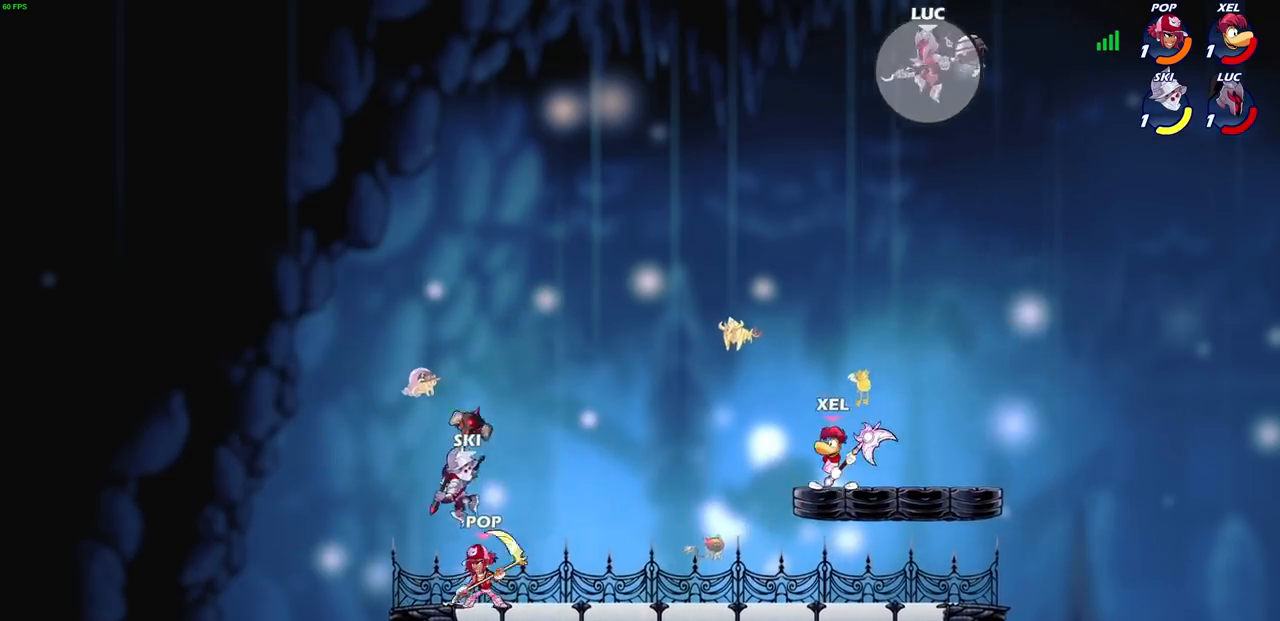
{"buttons": [], "left_stick": "up-left", "right_stick": "center", "events": [[67, "CROSS", "down"], [134, "CROSS", "up"], [200, "left_stick", "up-left"]]}
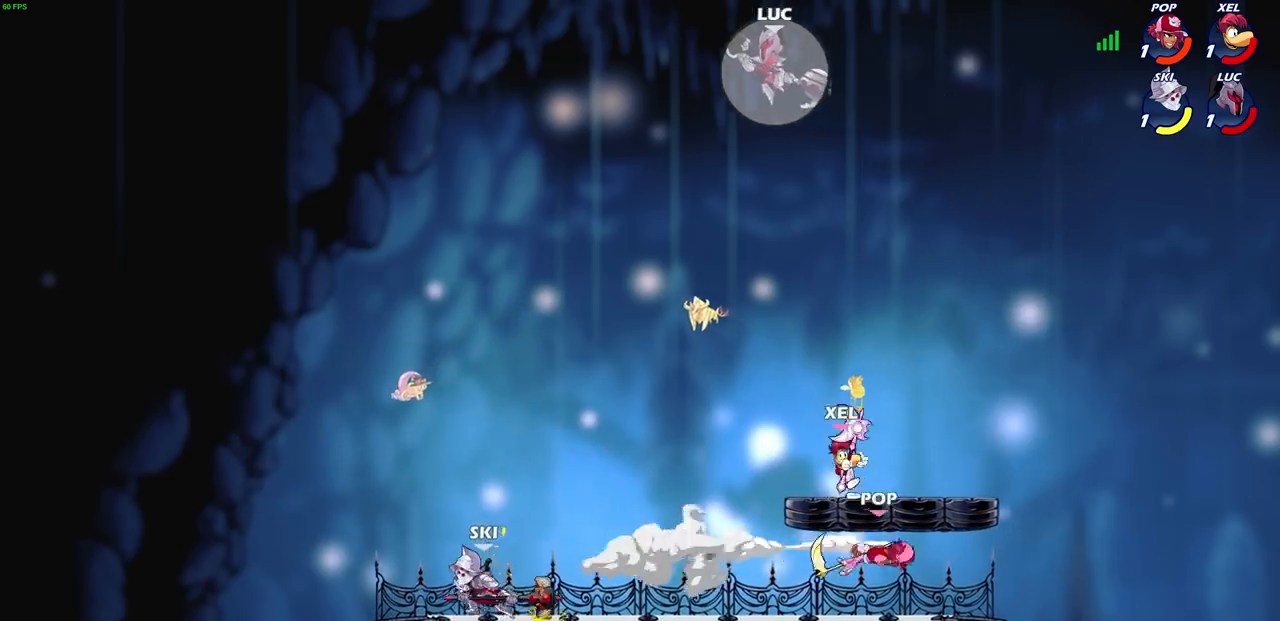
{"buttons": ["CIRCLE"], "left_stick": "down-left", "right_stick": "center", "events": [[133, "left_stick", "down-right"], [200, "CIRCLE", "down"], [233, "left_stick", "down-left"]]}
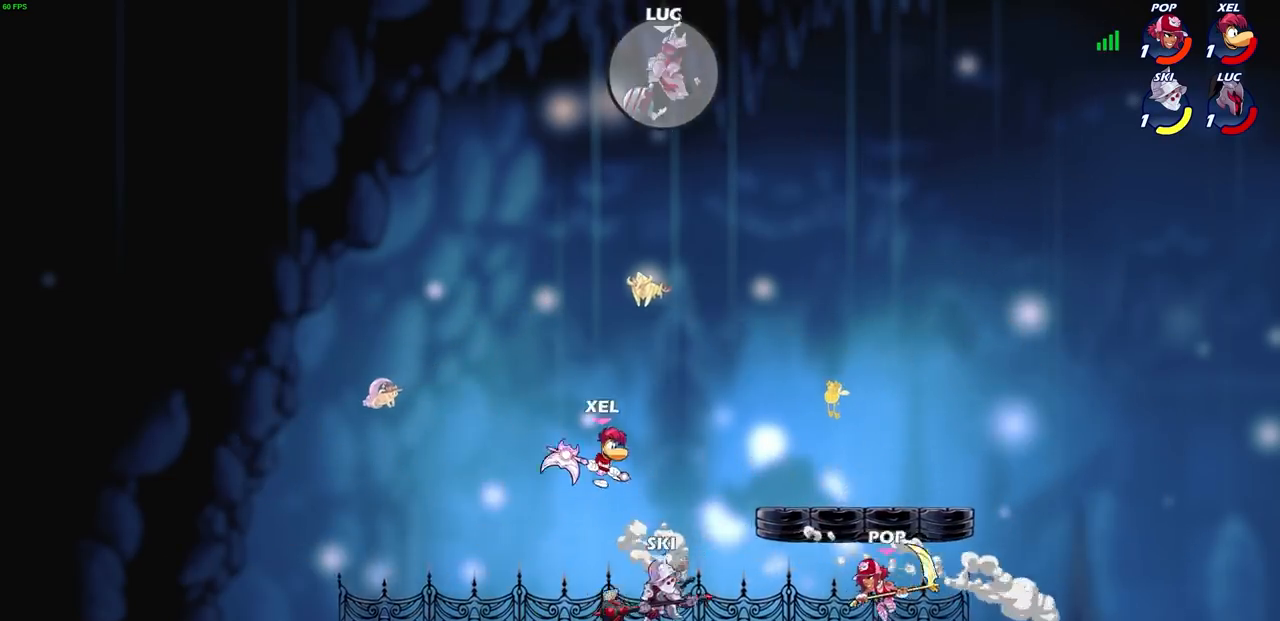
{"buttons": ["CIRCLE"], "left_stick": "down-left", "right_stick": "center", "events": []}
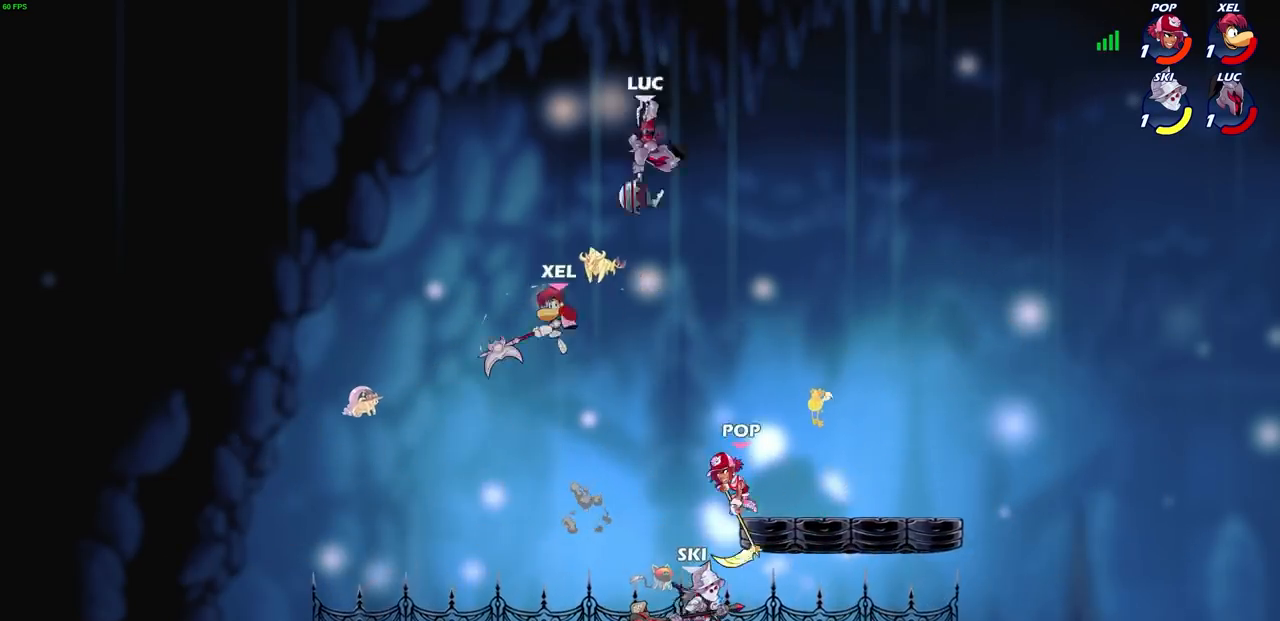
{"buttons": ["CROSS"], "left_stick": "up-left", "right_stick": "center", "events": [[167, "CIRCLE", "up"], [233, "left_stick", "center"], [367, "left_stick", "up"], [400, "CROSS", "down"], [467, "left_stick", "up-left"]]}
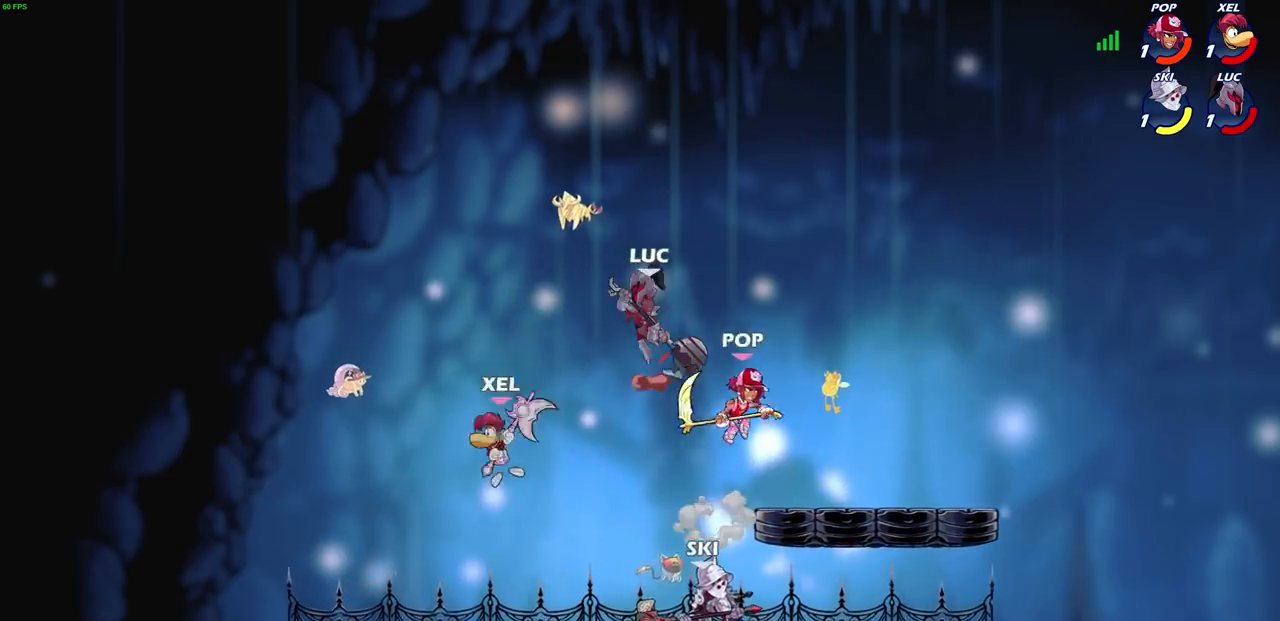
{"buttons": [], "left_stick": "up-left", "right_stick": "center", "events": [[67, "CROSS", "up"], [67, "left_stick", "left"], [200, "left_stick", "down-left"], [367, "left_stick", "up-left"]]}
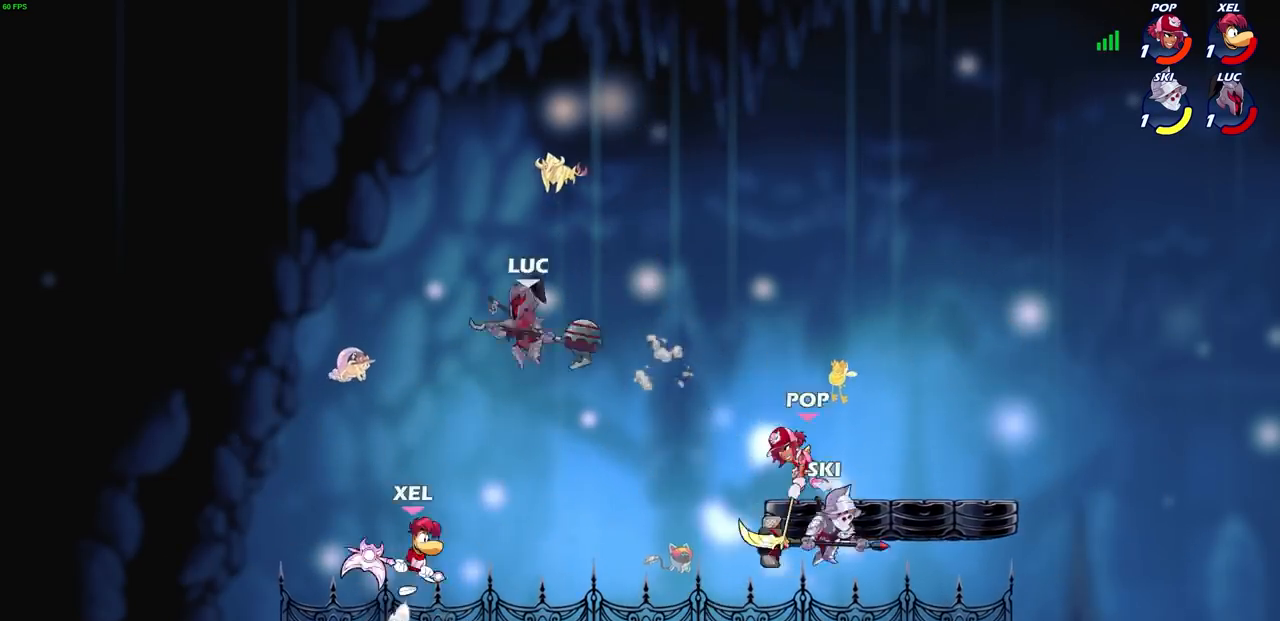
{"buttons": [], "left_stick": "left", "right_stick": "center", "events": [[33, "R2", "down"], [33, "left_stick", "up"], [167, "R2", "up"], [300, "left_stick", "down-left"], [500, "left_stick", "left"]]}
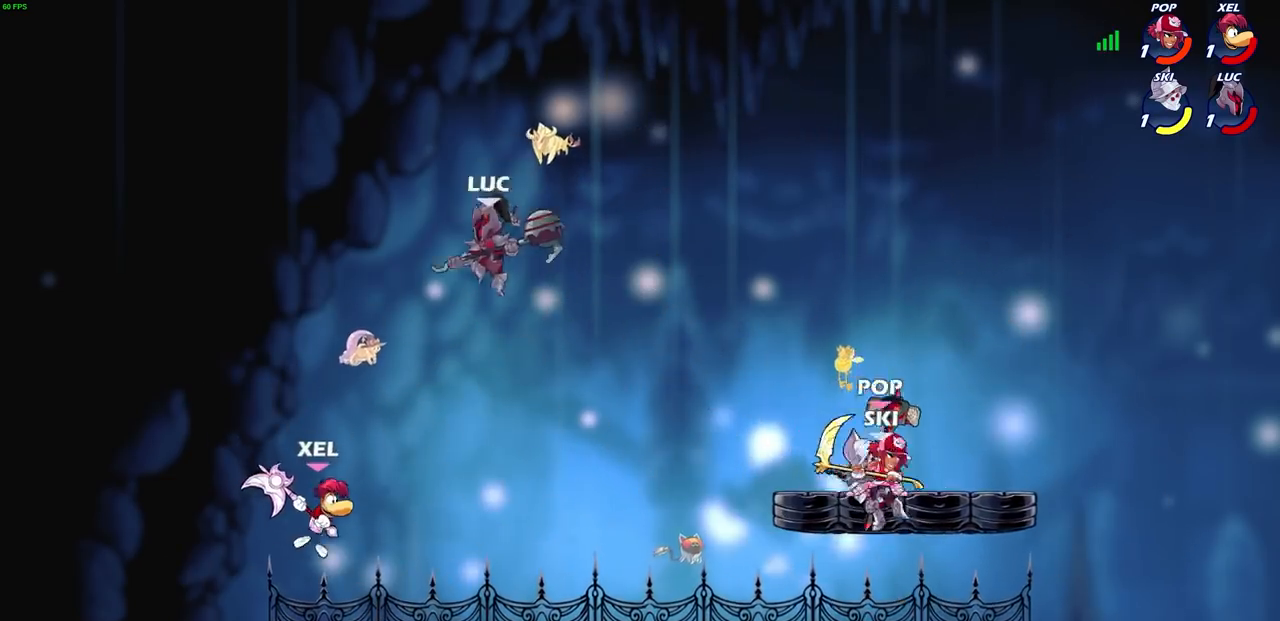
{"buttons": [], "left_stick": "left", "right_stick": "center", "events": [[100, "left_stick", "down-left"], [134, "SQUARE", "down"], [200, "SQUARE", "up"], [267, "left_stick", "center"], [401, "left_stick", "left"]]}
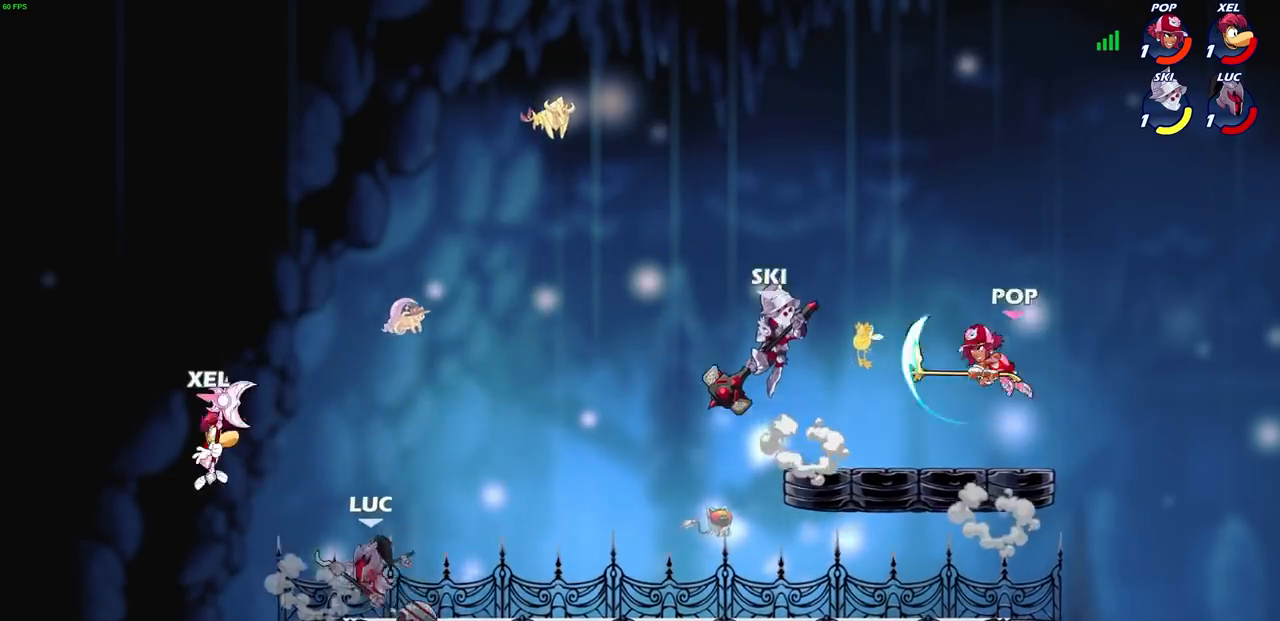
{"buttons": ["R2"], "left_stick": "right", "right_stick": "center", "events": [[33, "left_stick", "center"], [300, "left_stick", "up"], [333, "R2", "down"], [367, "left_stick", "right"]]}
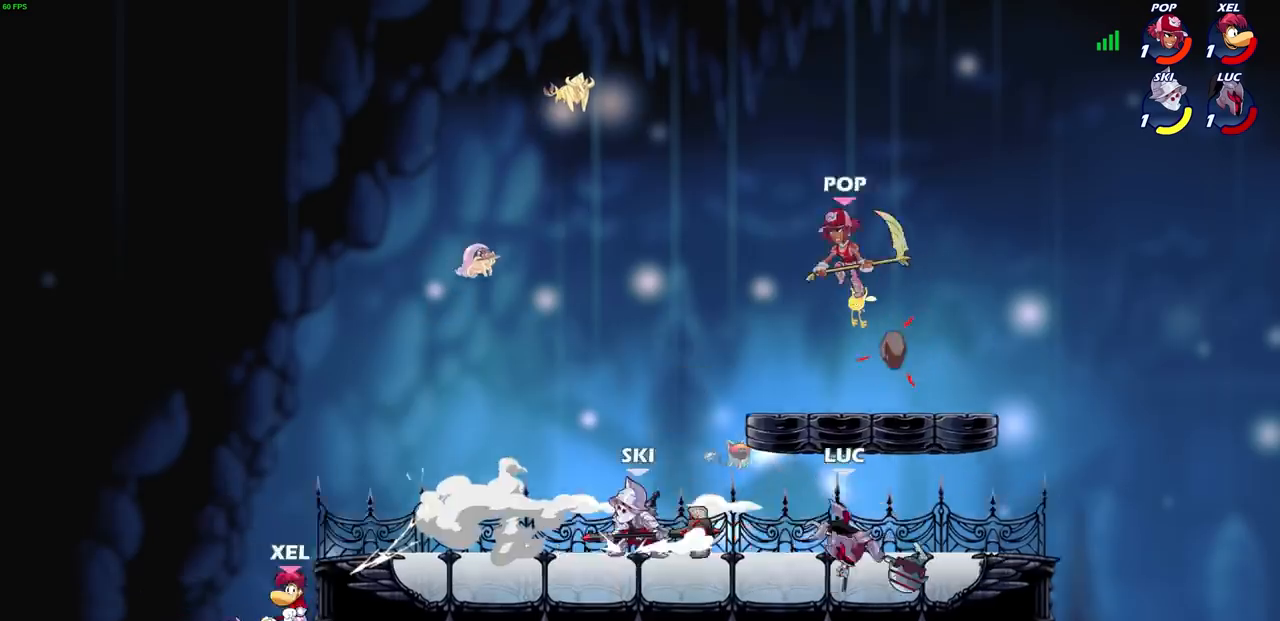
{"buttons": ["L2"], "left_stick": "left", "right_stick": "center", "events": [[100, "R2", "up"], [134, "left_stick", "left"], [200, "R2", "down"], [267, "L2", "down"], [334, "R2", "up"], [434, "L2", "up"], [501, "L2", "down"]]}